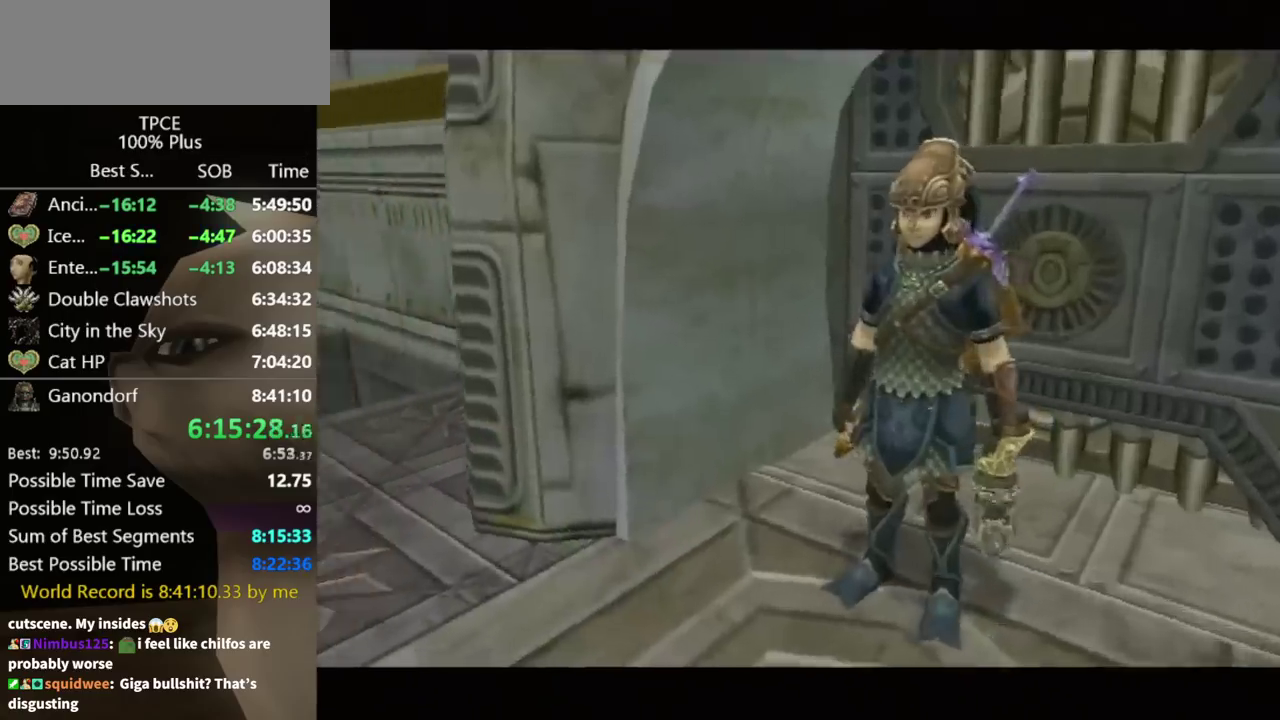
Gameplay with a controller (Nintendo layout); each line is a JSON object with the inputs held at the frame after it. "events" lists button and stick changes between this image and that frame as [ms after this image, input, new state], when the widget could be followed in between. Not read: L3 R3.
{"buttons": [], "left_stick": "center", "right_stick": "center", "events": [[33, "L1", "up"]]}
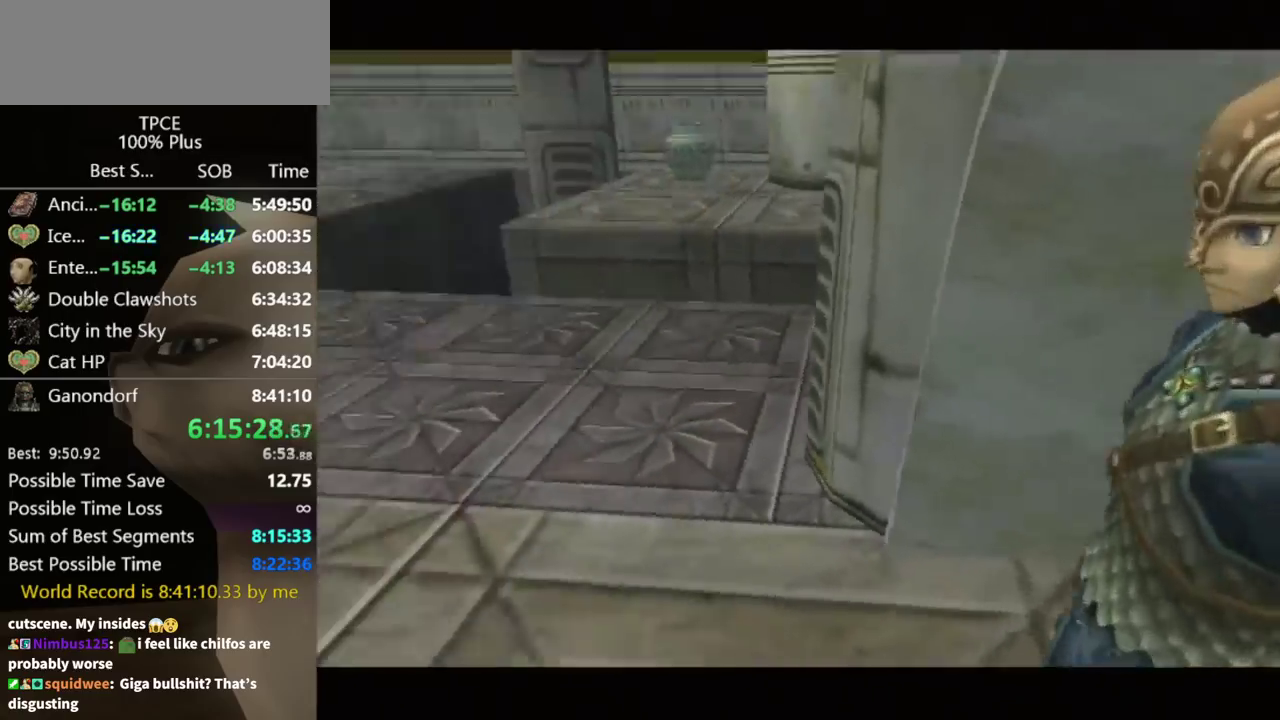
{"buttons": [], "left_stick": "up", "right_stick": "center", "events": [[367, "left_stick", "up"]]}
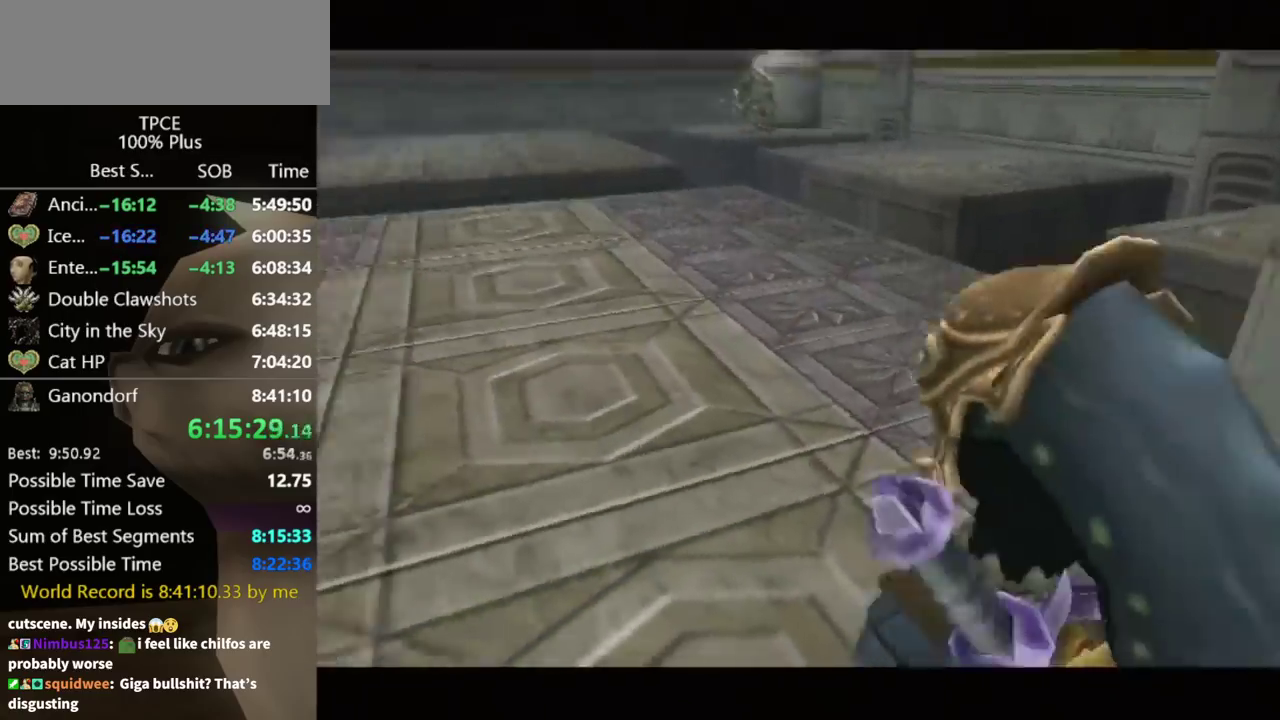
{"buttons": [], "left_stick": "up", "right_stick": "center"}
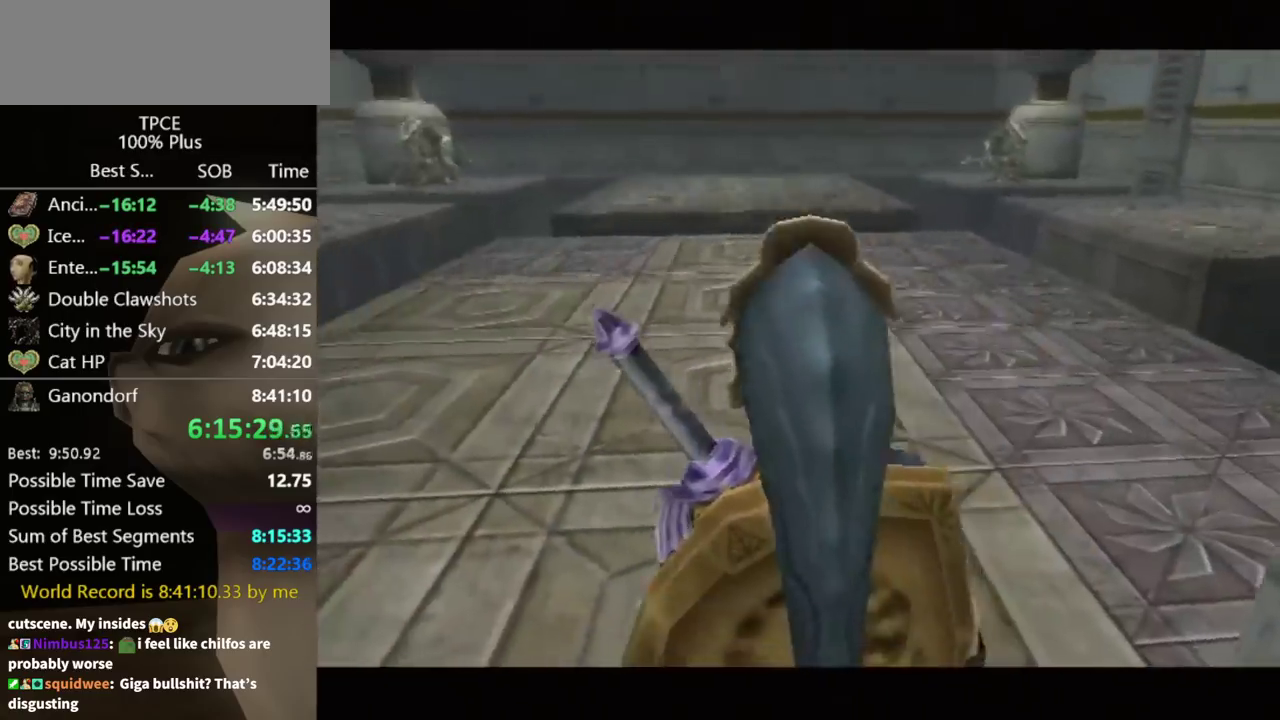
{"buttons": [], "left_stick": "up", "right_stick": "center"}